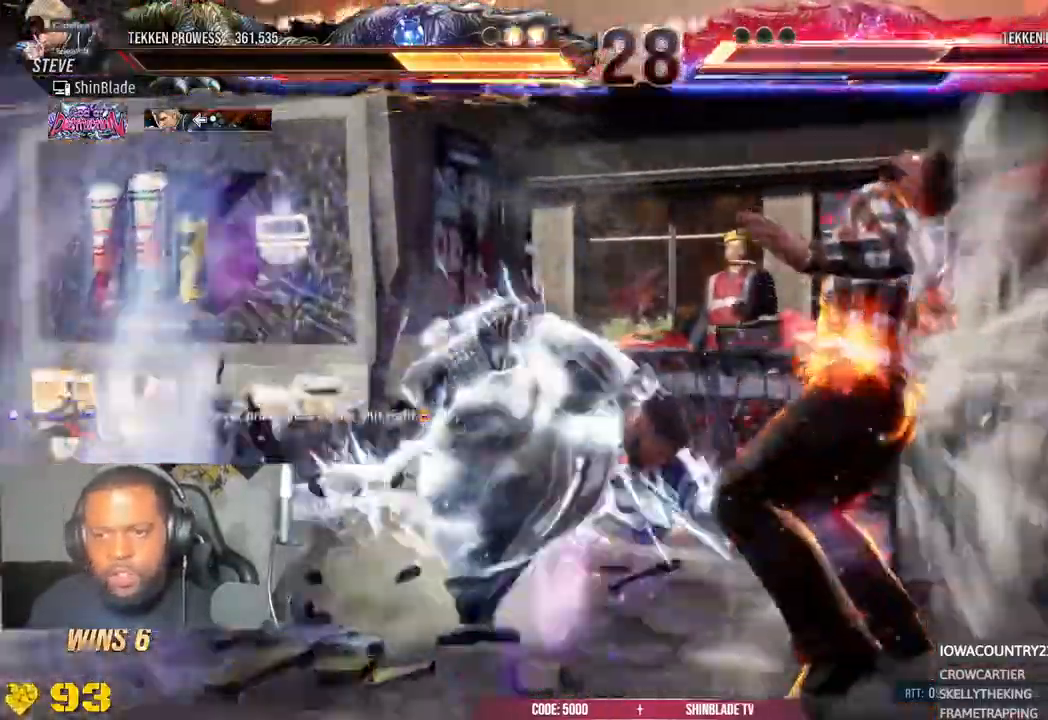
Gameplay with a controller (PlayStation layout); each line is a JSON object with the inputs held at the frame after it (dt_ms = milliseconds from this image to that frame). "events" lists button and stick changes between this image and that frame as [ms after this image, input, new state], when the widget could be followed in between.
{"dt_ms": 500, "buttons": ["TRIANGLE"], "left_stick": "center", "right_stick": "center", "events": [[17, "SQUARE", "up"], [100, "TRIANGLE", "up"], [117, "CROSS", "up"], [117, "DPAD_RIGHT", "up"], [150, "R2", "down"], [217, "DPAD_RIGHT", "down"], [217, "DPAD_UP", "down"], [267, "CROSS", "down"], [267, "TRIANGLE", "down"], [383, "CROSS", "up"], [417, "DPAD_RIGHT", "up"], [417, "DPAD_UP", "up"], [417, "R2", "up"]]}
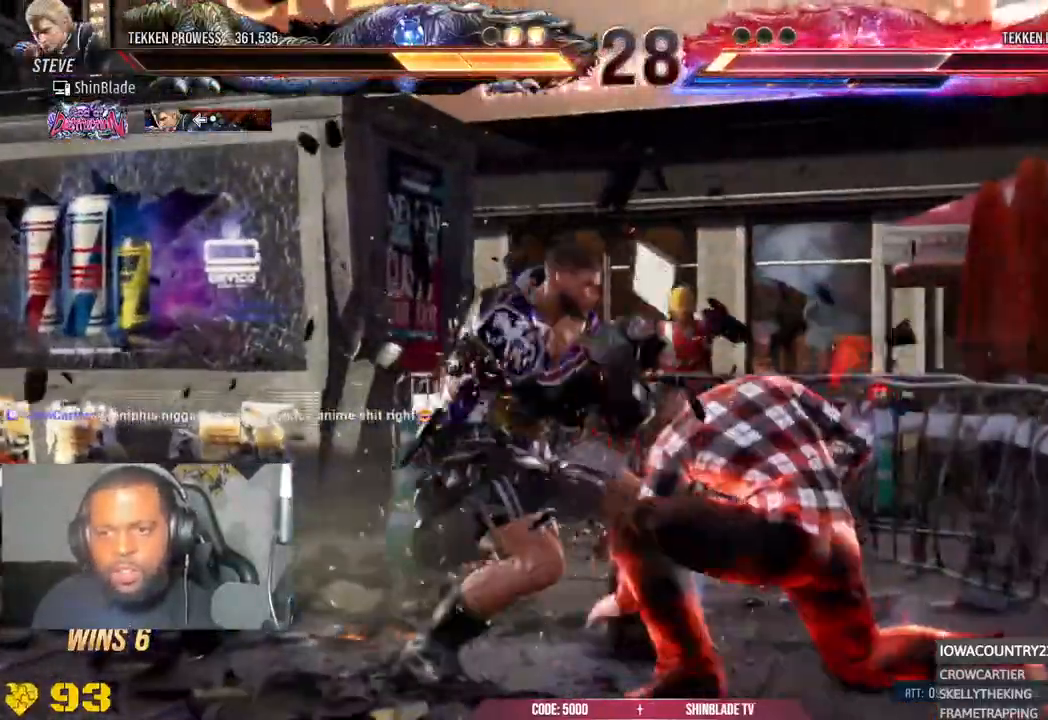
{"dt_ms": 500, "buttons": ["TRIANGLE", "DPAD_LEFT"], "left_stick": "center", "right_stick": "center"}
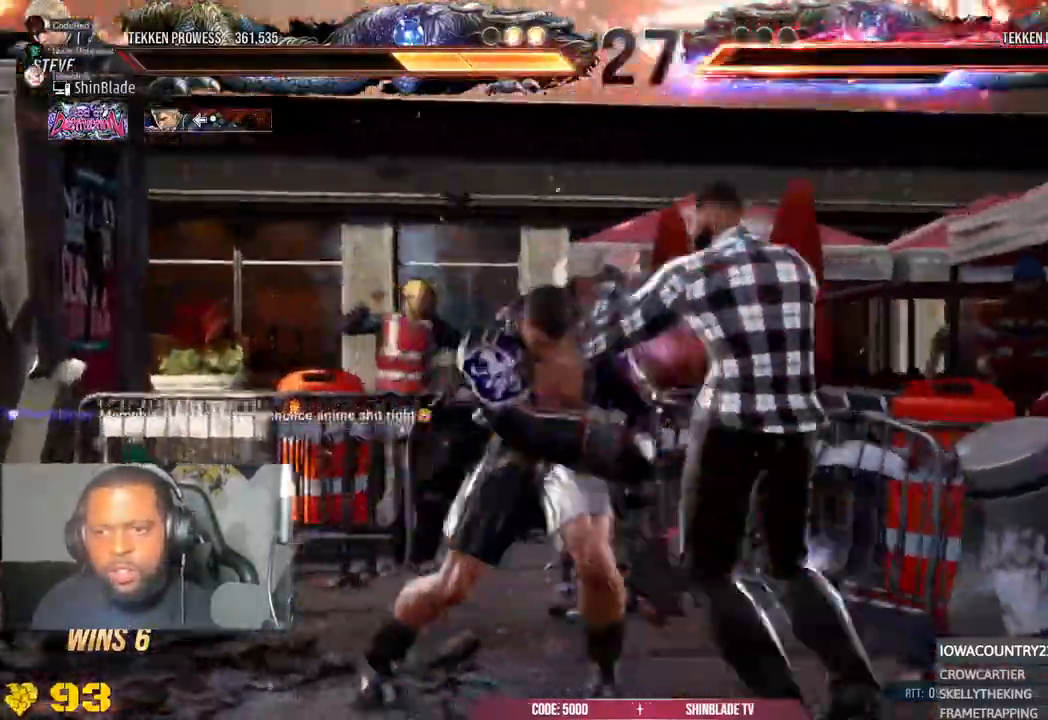
{"dt_ms": 500, "buttons": ["TRIANGLE", "DPAD_LEFT"], "left_stick": "center", "right_stick": "center"}
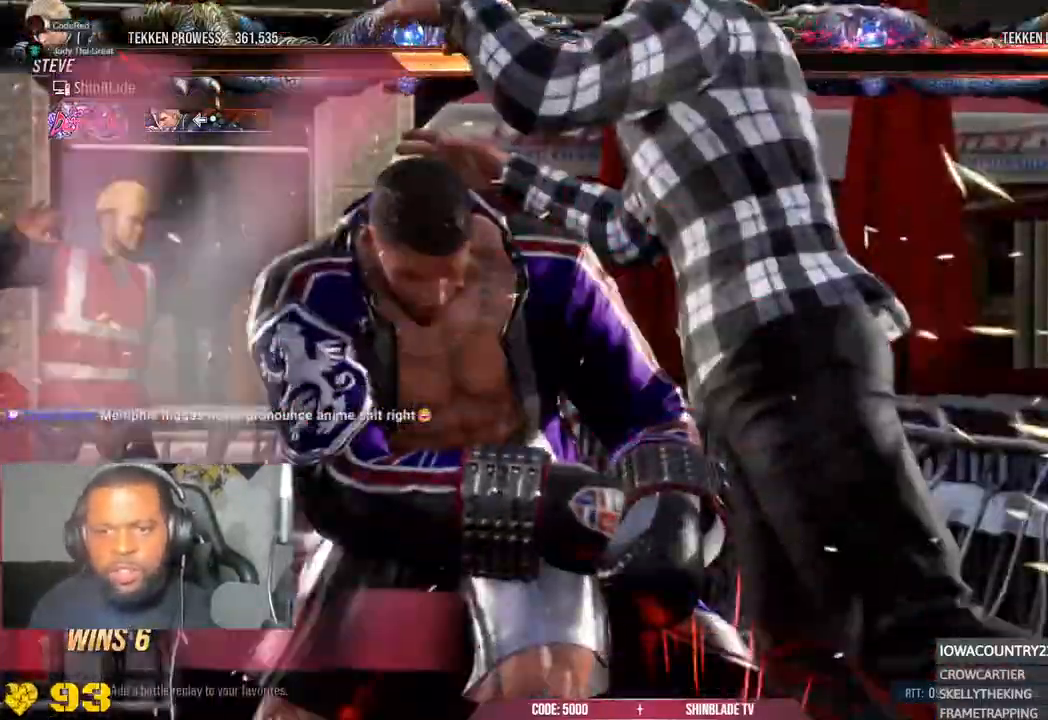
{"dt_ms": 500, "buttons": [], "left_stick": "center", "right_stick": "center", "events": [[17, "DPAD_LEFT", "up"], [200, "TRIANGLE", "up"]]}
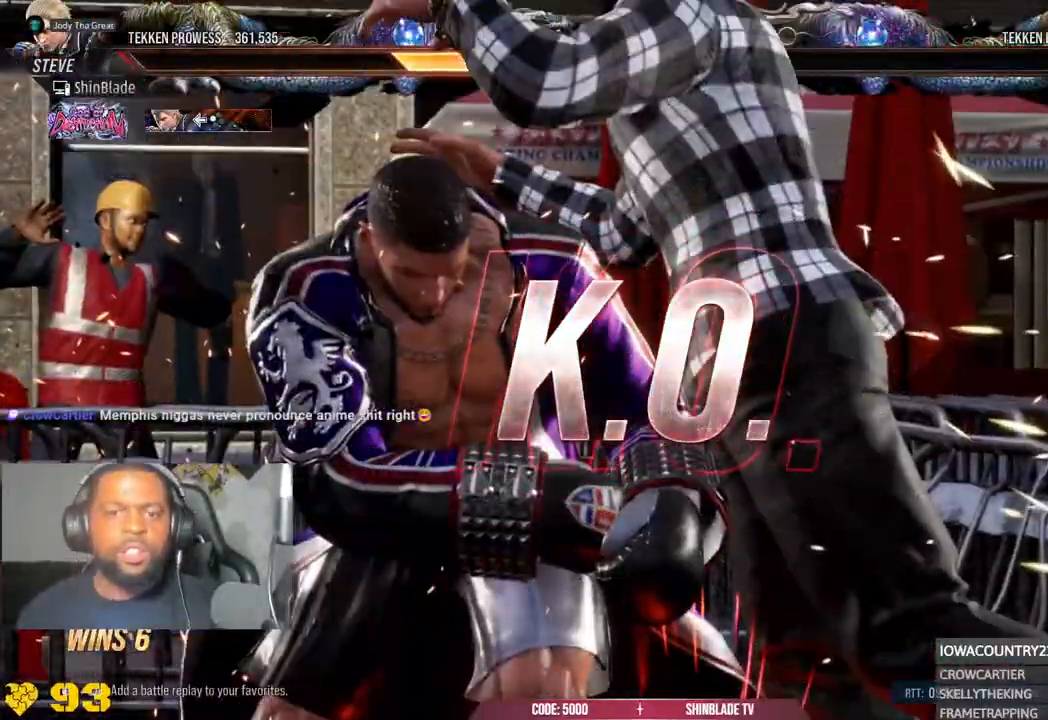
{"dt_ms": 500, "buttons": [], "left_stick": "center", "right_stick": "center", "events": []}
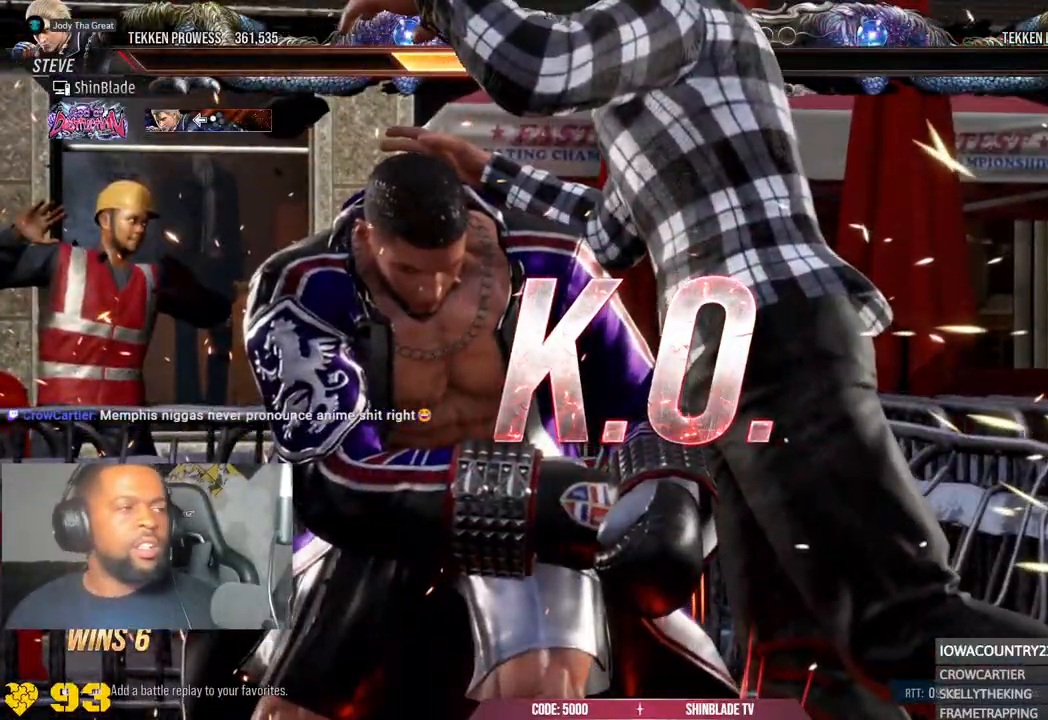
{"dt_ms": 500, "buttons": [], "left_stick": "center", "right_stick": "center", "events": []}
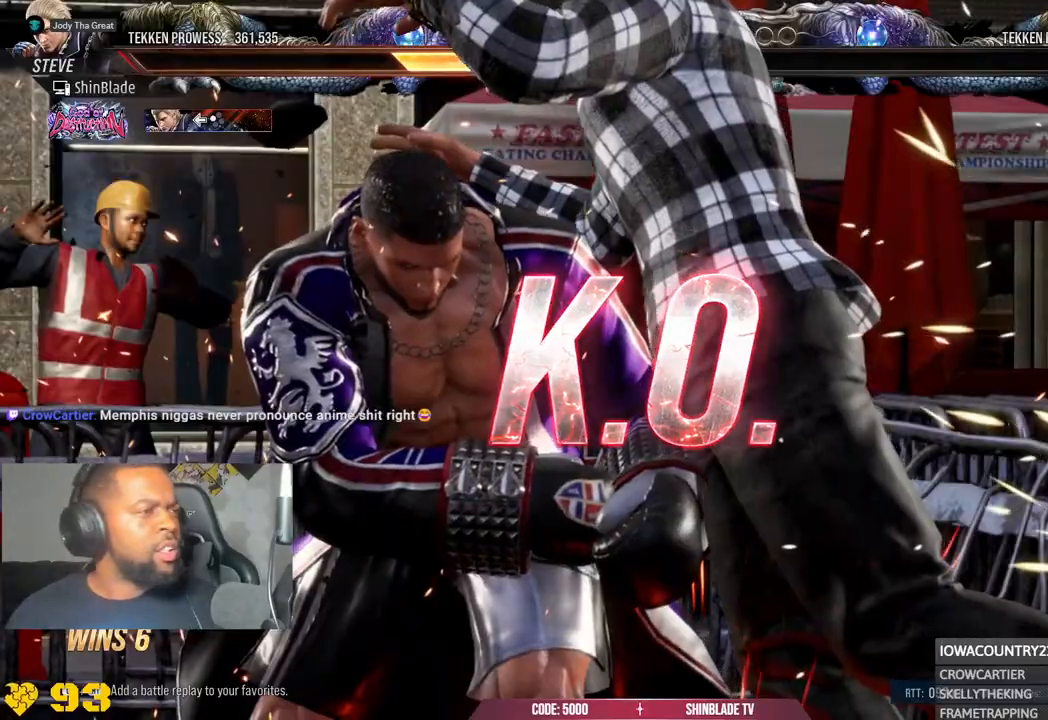
{"dt_ms": 500, "buttons": [], "left_stick": "center", "right_stick": "center", "events": []}
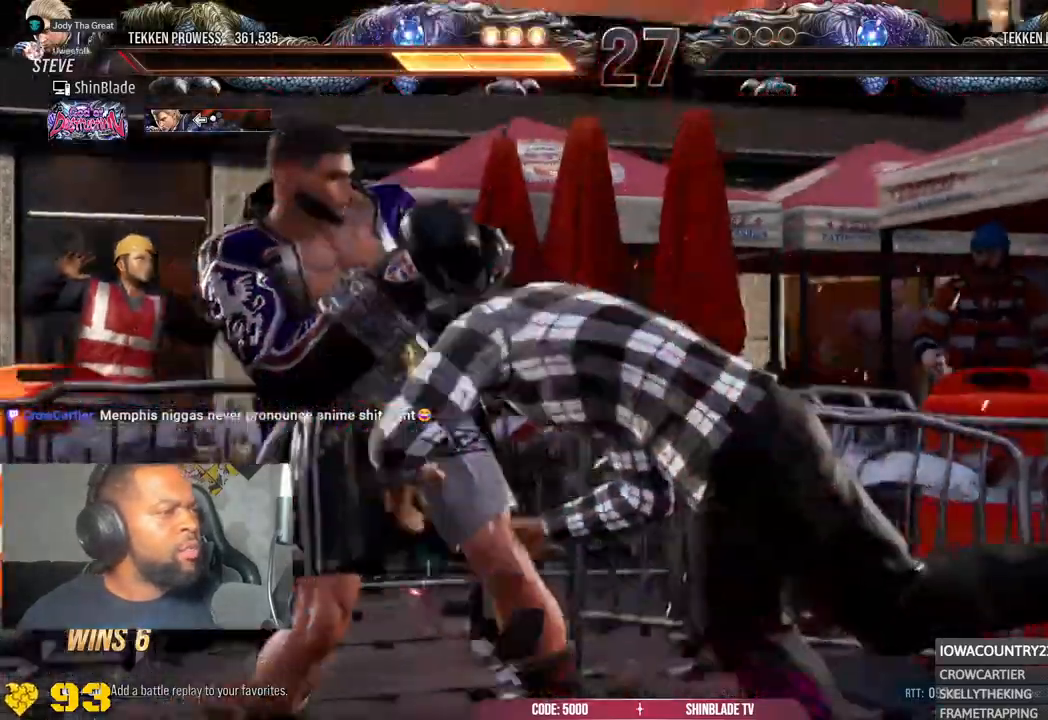
{"dt_ms": 1000, "buttons": [], "left_stick": "center", "right_stick": "center"}
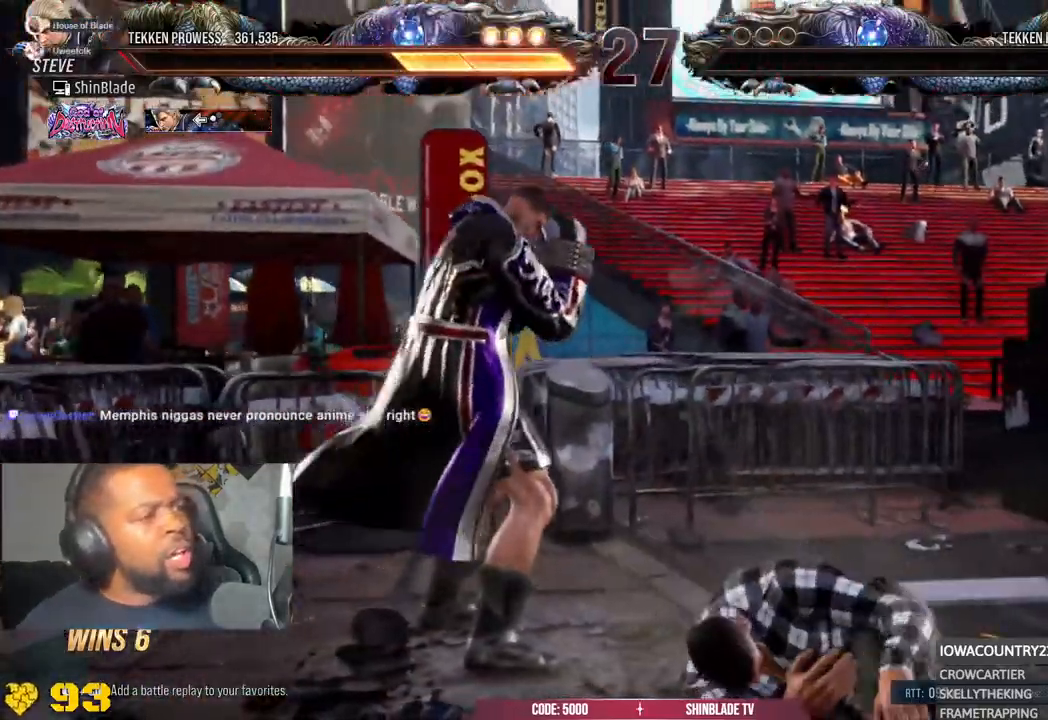
{"dt_ms": 500, "buttons": [], "left_stick": "center", "right_stick": "center", "events": []}
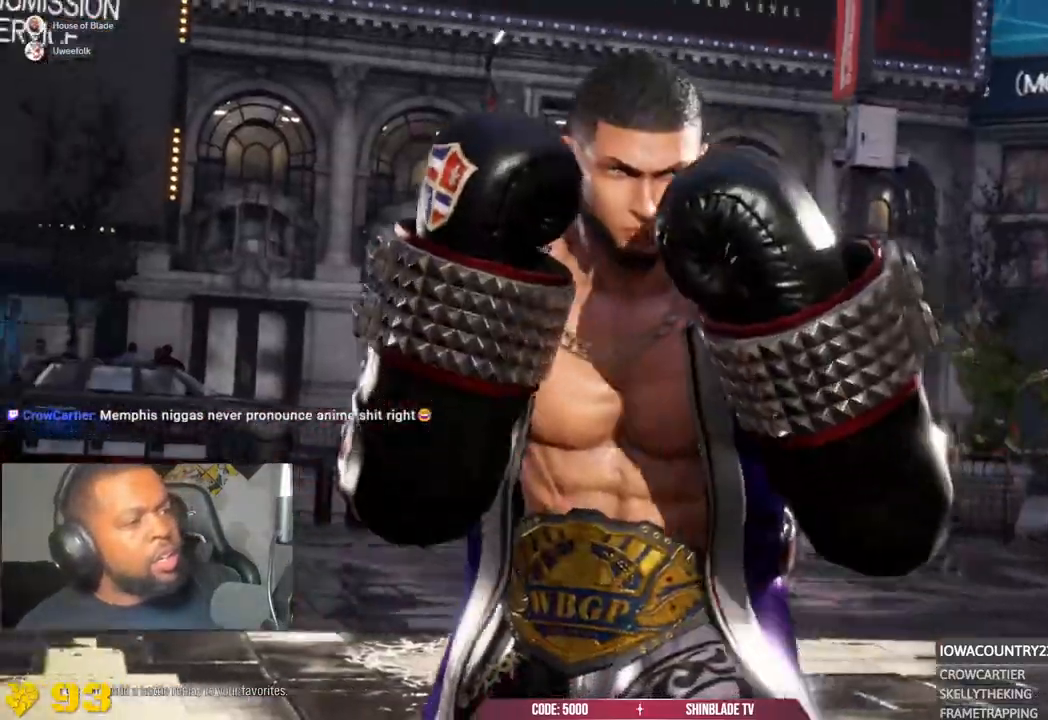
{"dt_ms": 500, "buttons": [], "left_stick": "center", "right_stick": "center", "events": []}
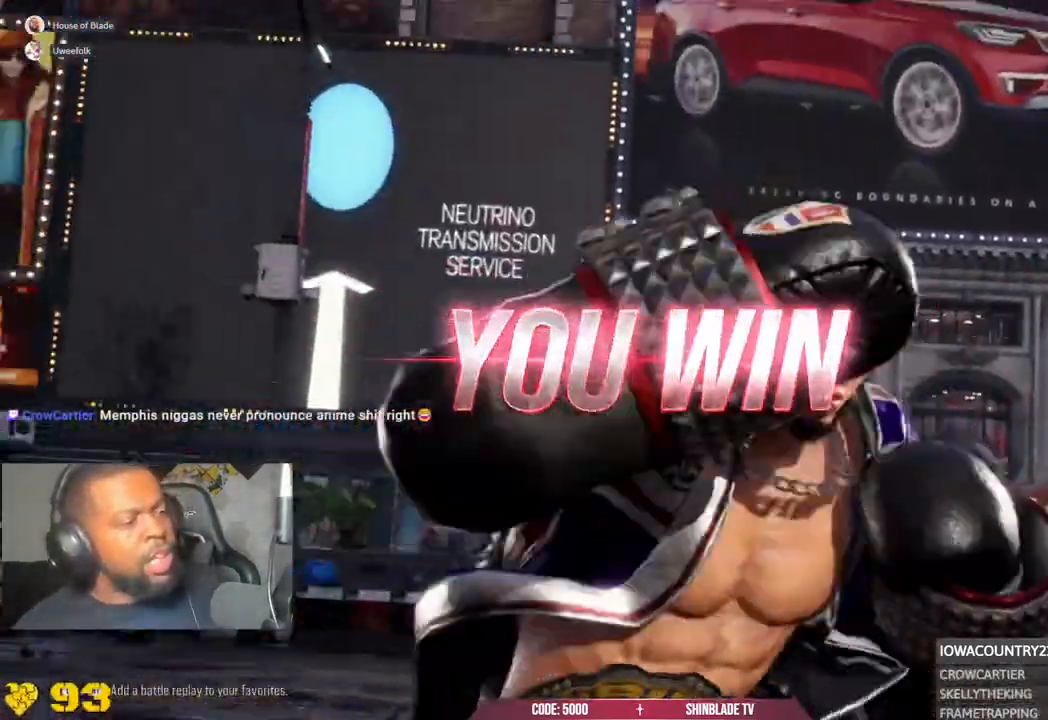
{"dt_ms": 500, "buttons": [], "left_stick": "center", "right_stick": "center", "events": [[283, "left_stick", "down"], [500, "left_stick", "center"]]}
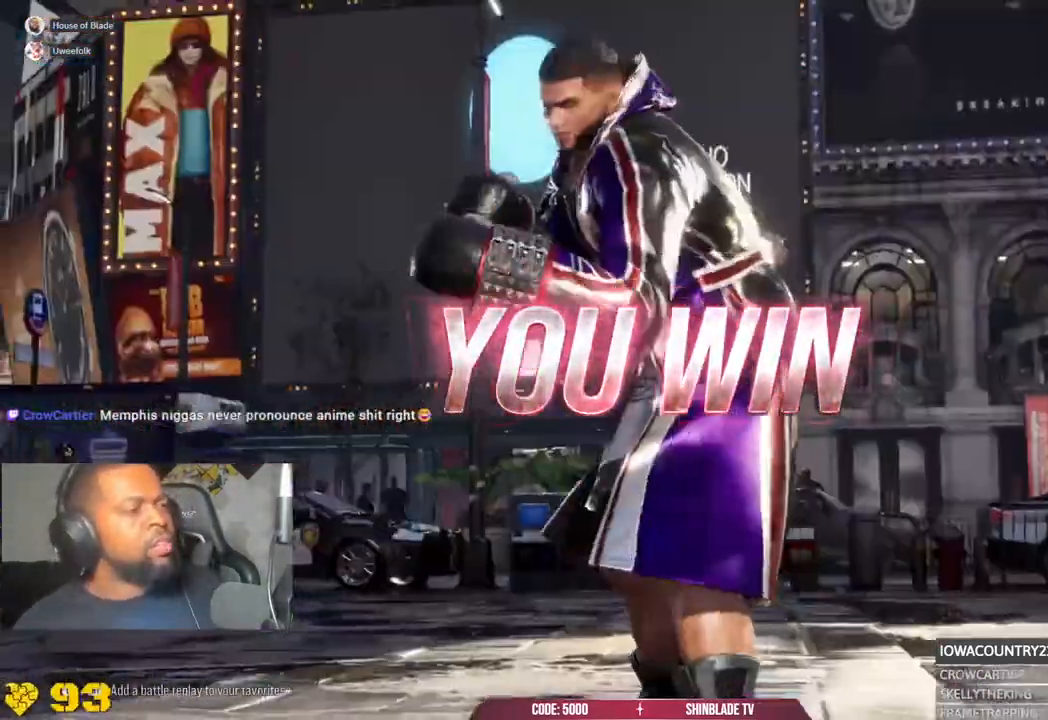
{"dt_ms": 500, "buttons": [], "left_stick": "down-left", "right_stick": "center", "events": [[367, "left_stick", "down-left"]]}
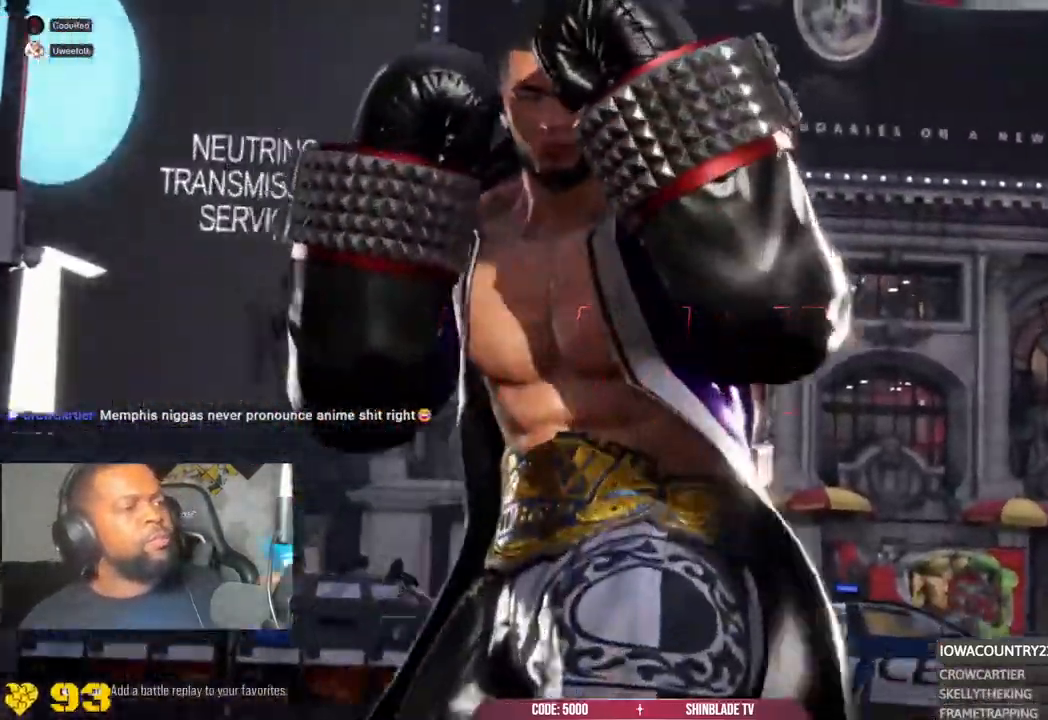
{"dt_ms": 500, "buttons": [], "left_stick": "center", "right_stick": "center", "events": [[383, "left_stick", "center"]]}